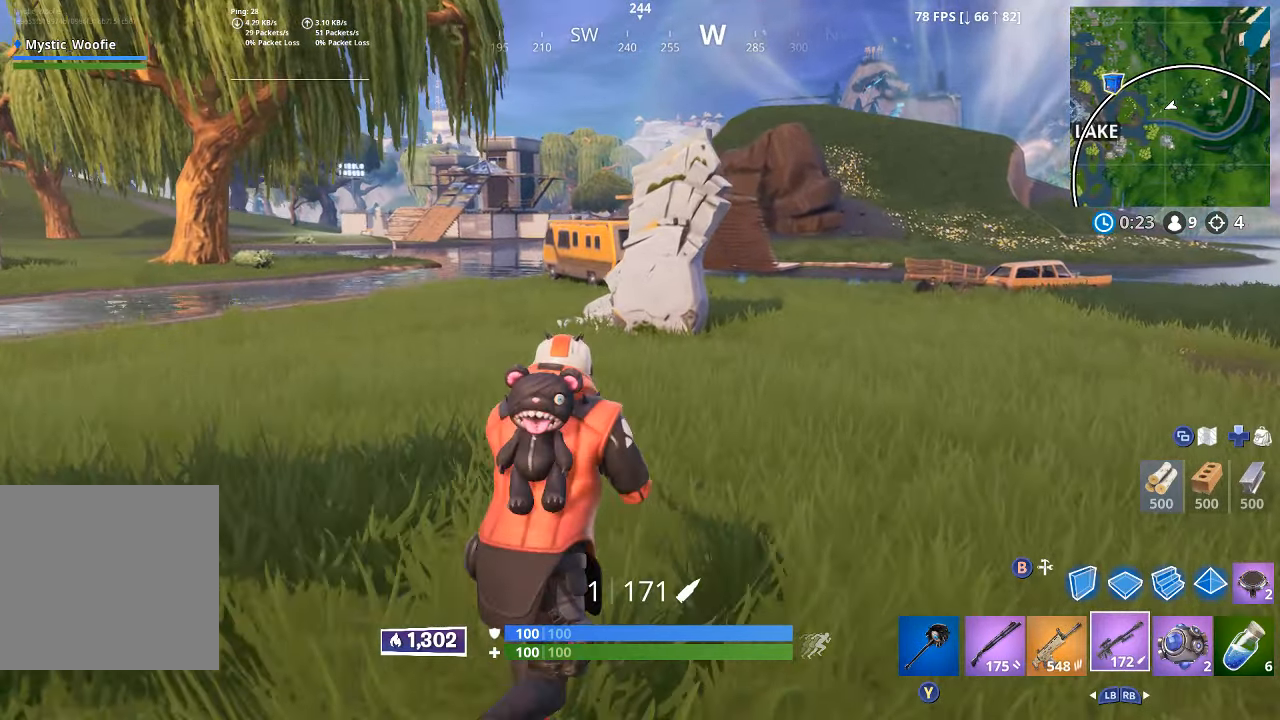
Gameplay with a controller (Xbox layout); each line is a JSON object with the inputs held at the frame after it. "button_events" lists button changes between this image and that frame as [ms after this image, input, new state], when the widget could be followed in between (sticks are given only as held states).
{"buttons": [], "left_stick": "up-right", "right_stick": "center", "button_events": []}
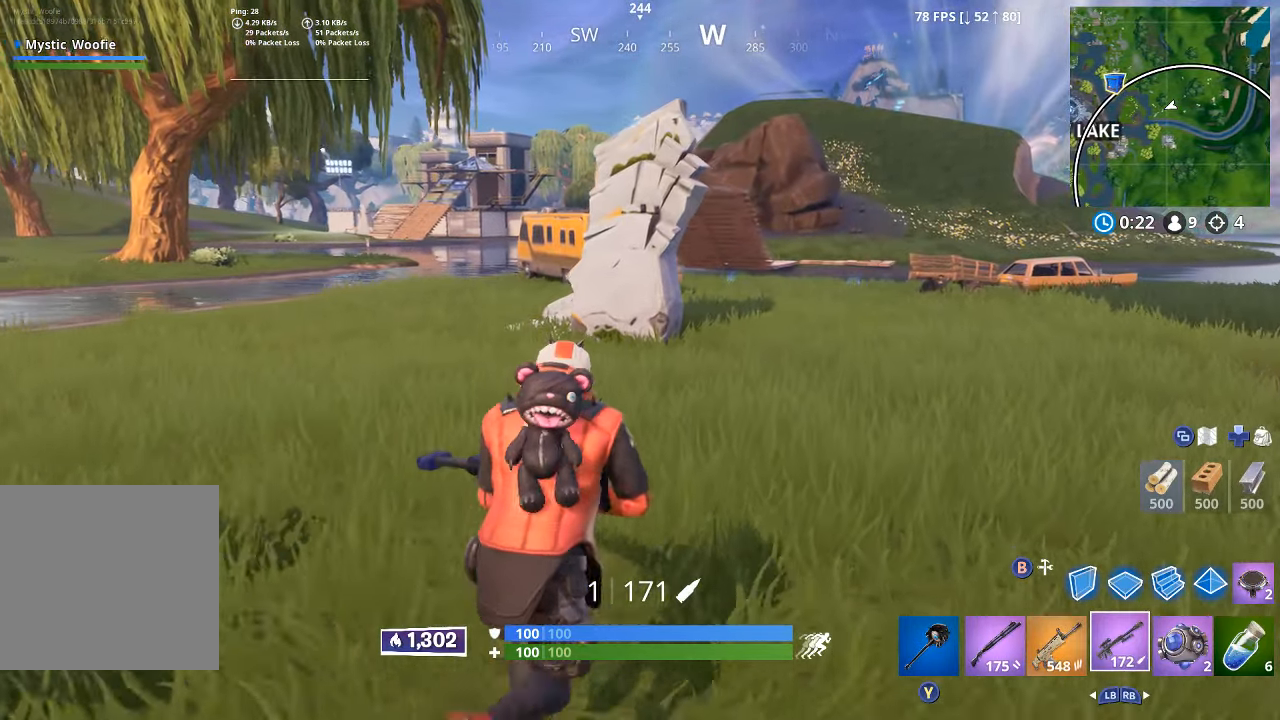
{"buttons": [], "left_stick": "up-right", "right_stick": "center", "button_events": []}
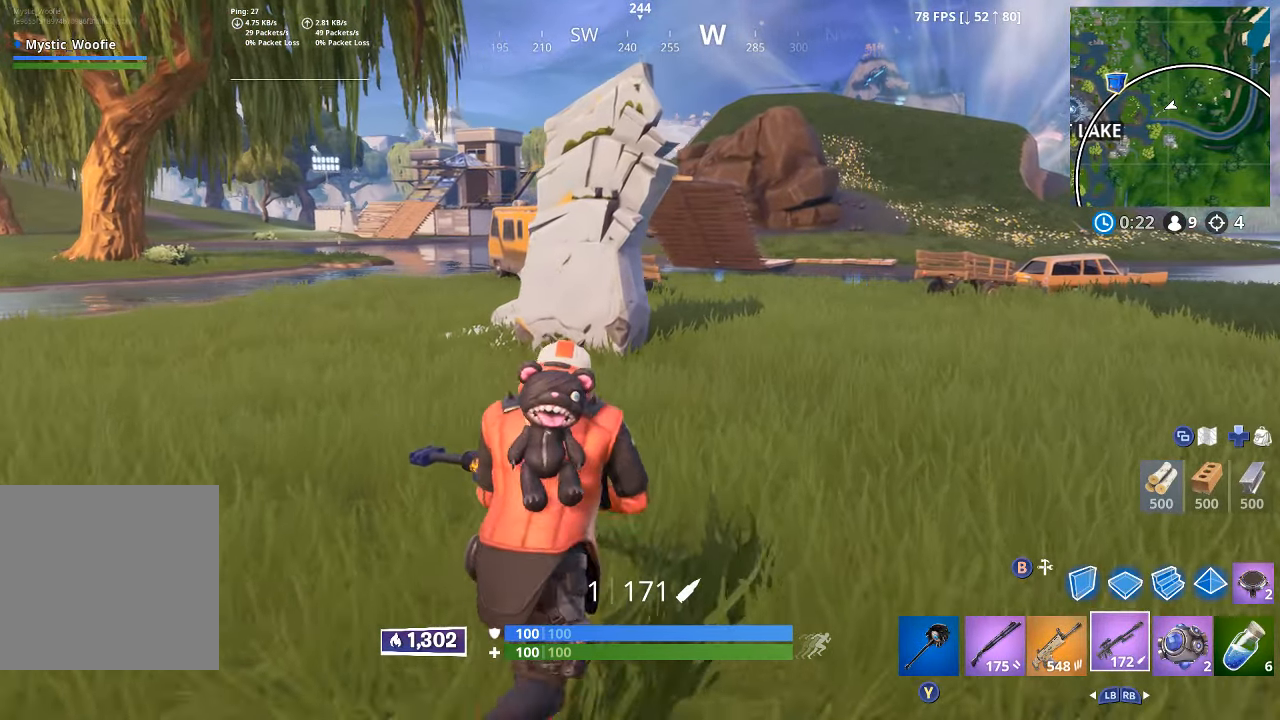
{"buttons": [], "left_stick": "up-right", "right_stick": "center", "button_events": [[167, "A", "down"], [250, "A", "up"]]}
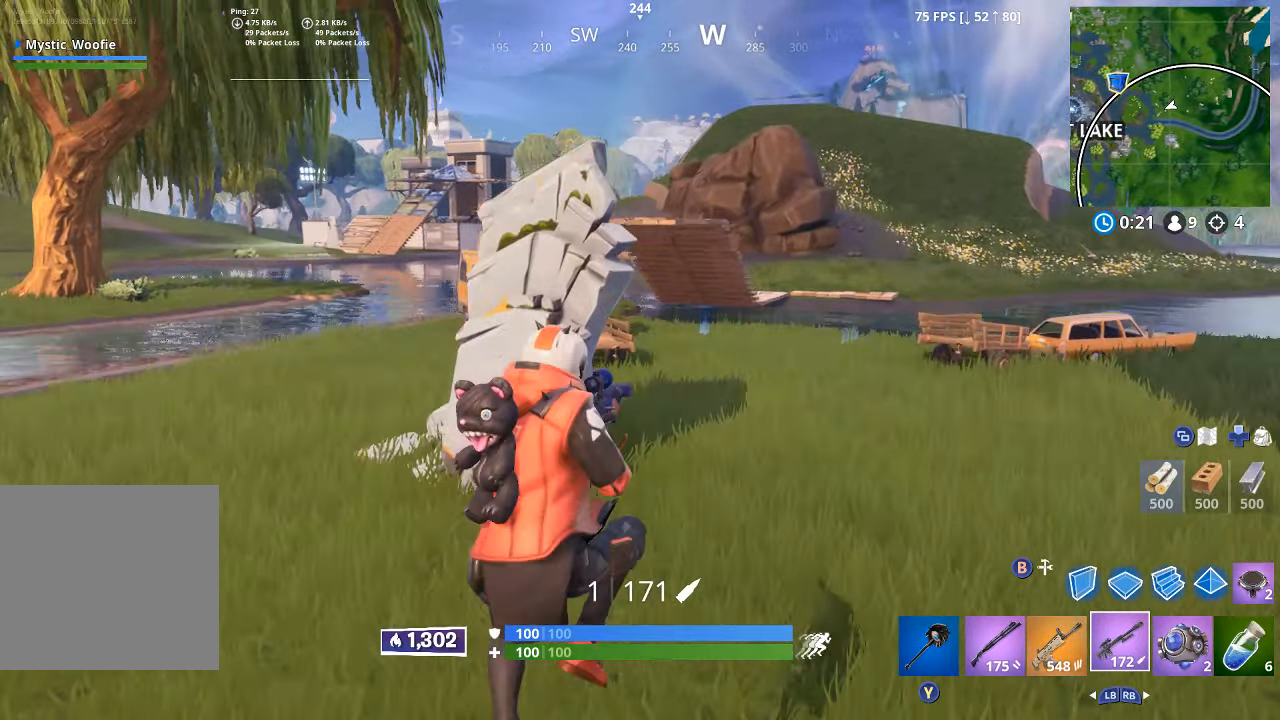
{"buttons": [], "left_stick": "up-right", "right_stick": "center", "button_events": []}
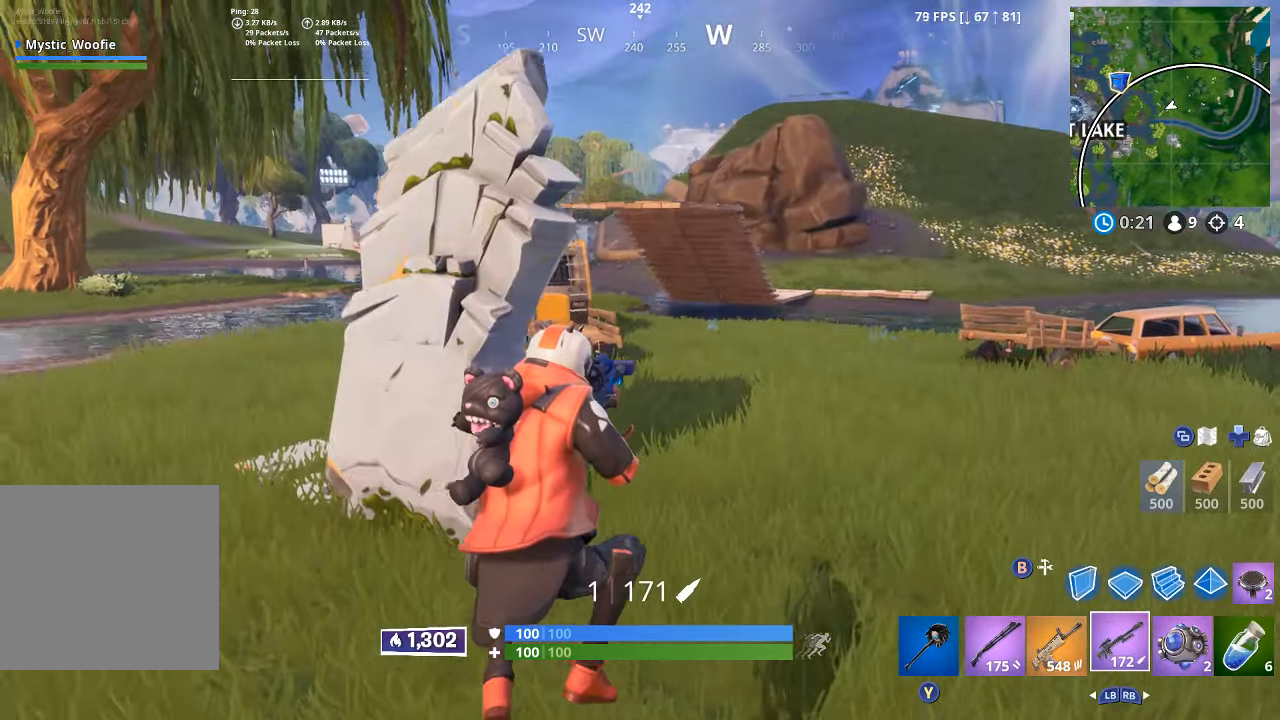
{"buttons": [], "left_stick": "up-right", "right_stick": "center", "button_events": []}
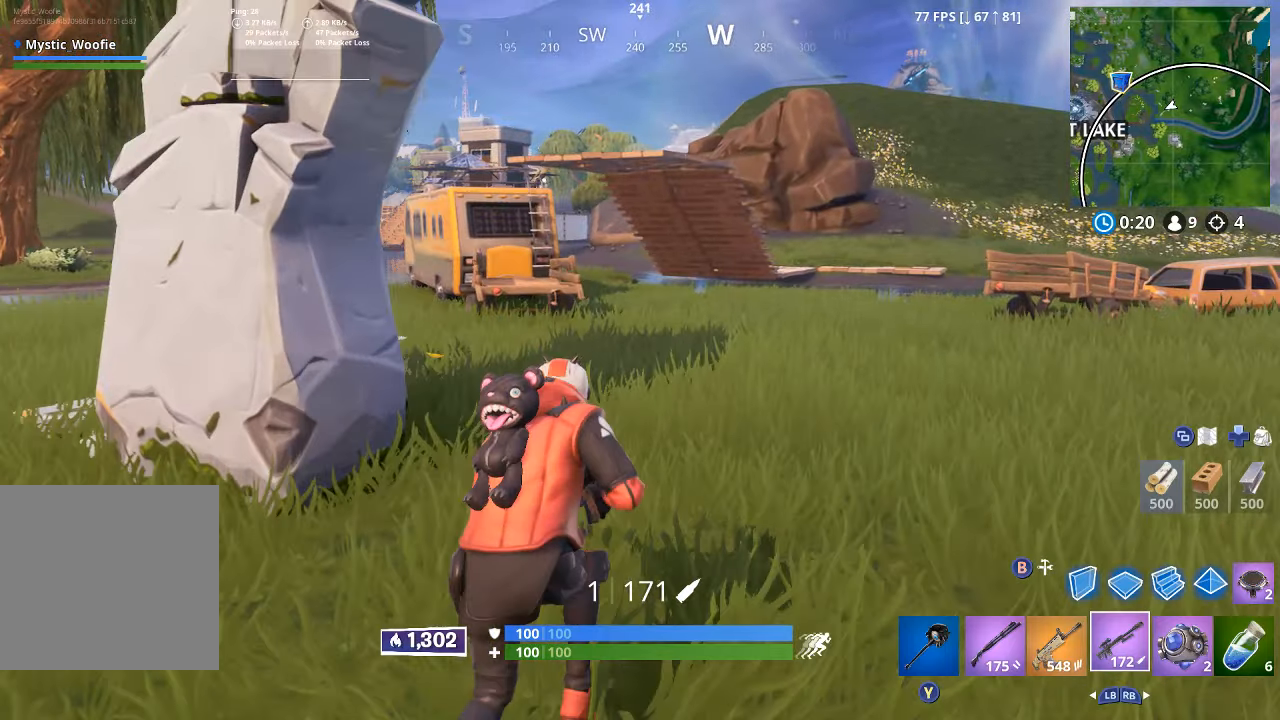
{"buttons": [], "left_stick": "up-right", "right_stick": "center", "button_events": []}
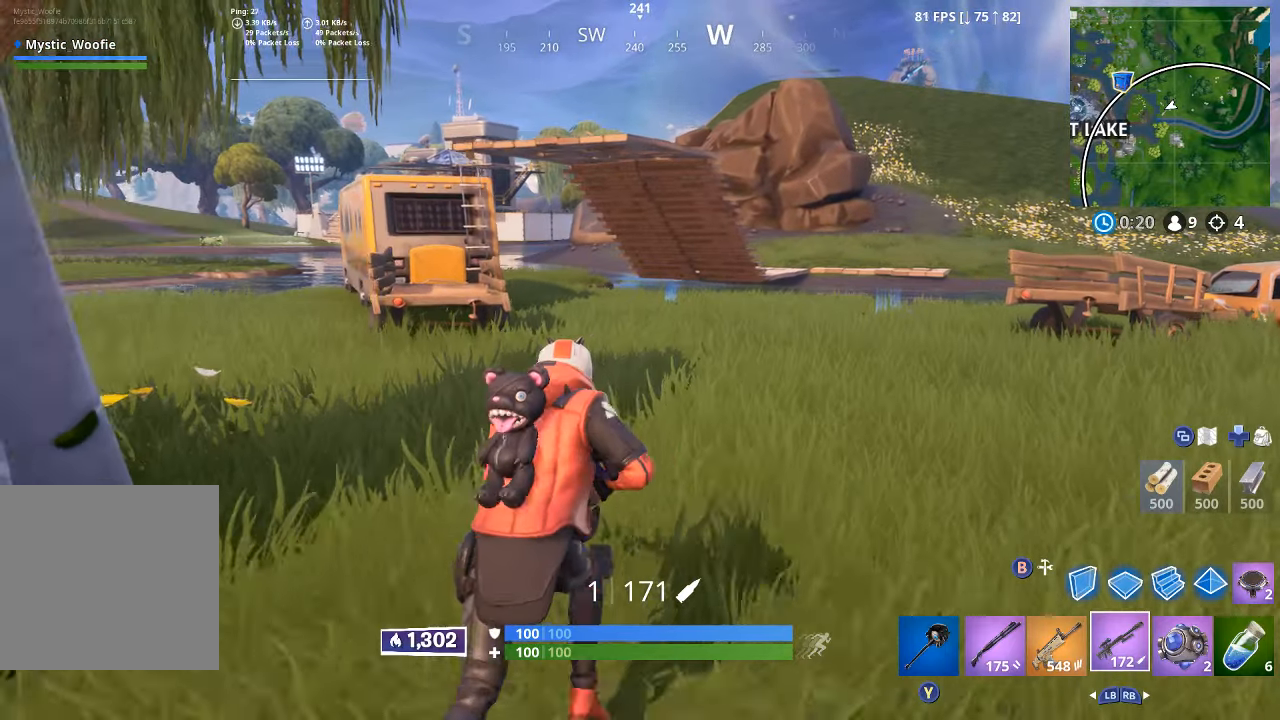
{"buttons": [], "left_stick": "up-right", "right_stick": "center", "button_events": [[200, "A", "down"], [283, "A", "up"]]}
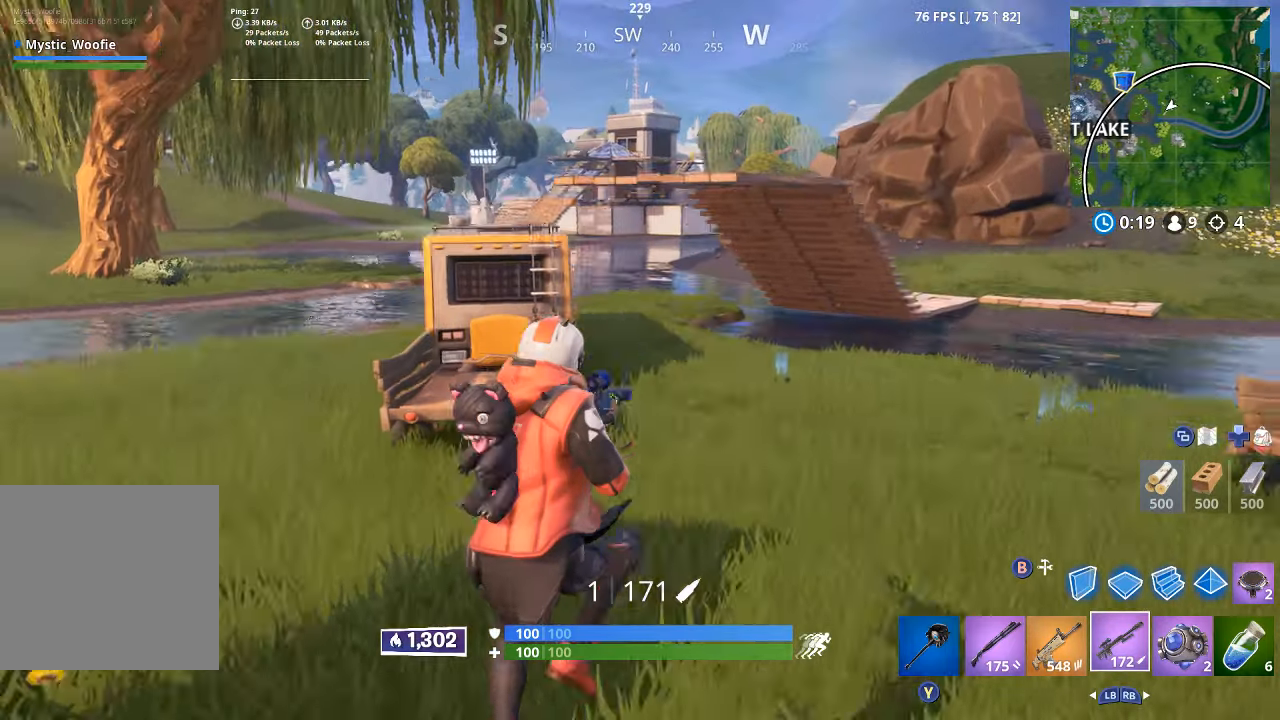
{"buttons": [], "left_stick": "up-right", "right_stick": "center", "button_events": []}
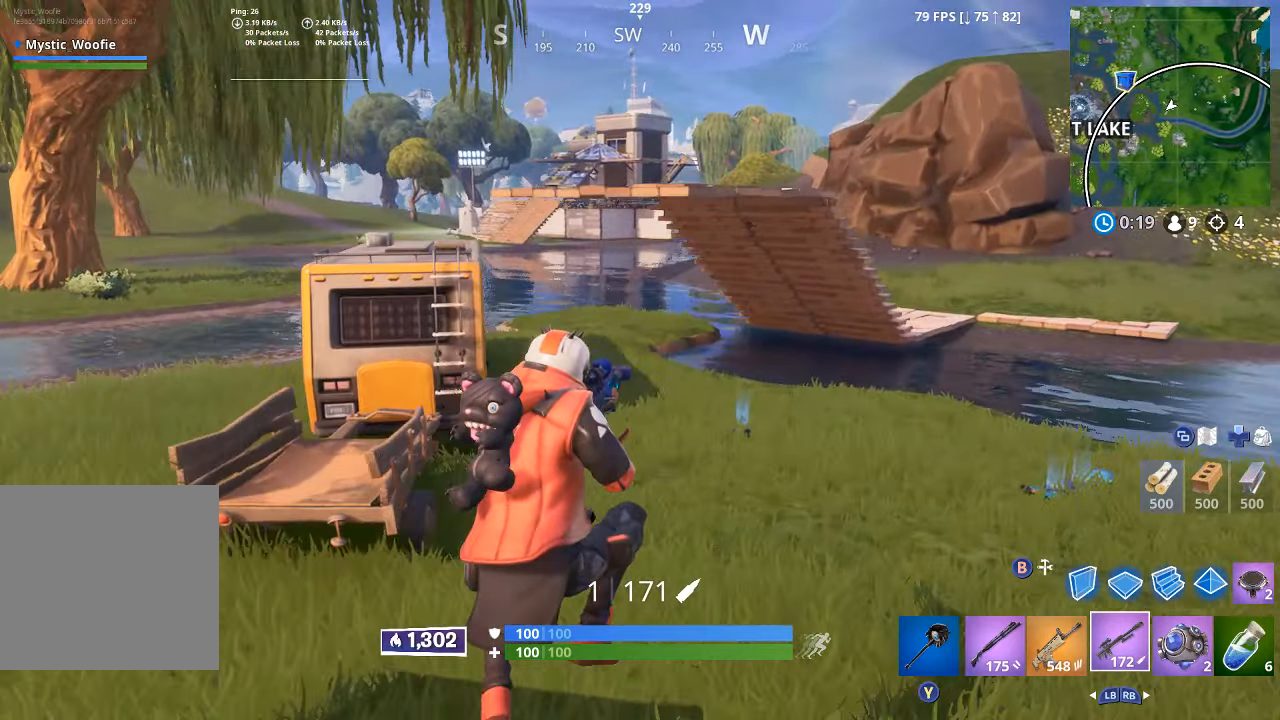
{"buttons": [], "left_stick": "up-right", "right_stick": "center", "button_events": []}
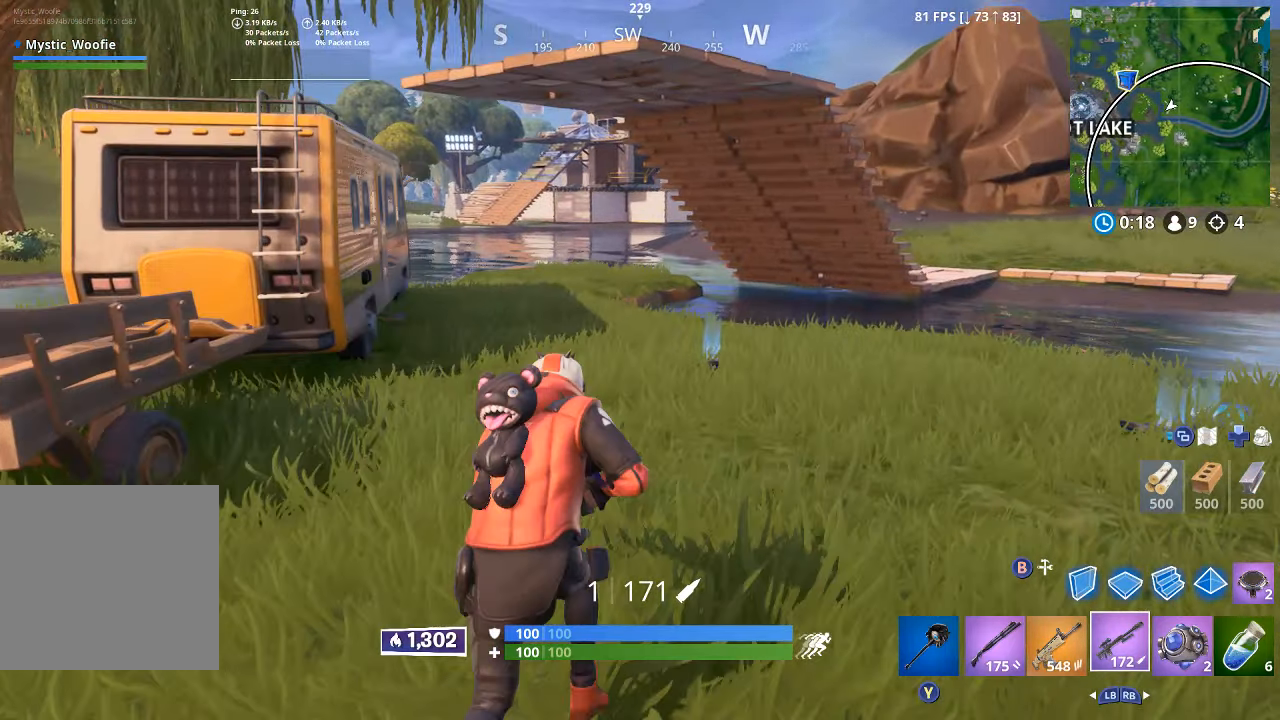
{"buttons": [], "left_stick": "up-right", "right_stick": "center", "button_events": []}
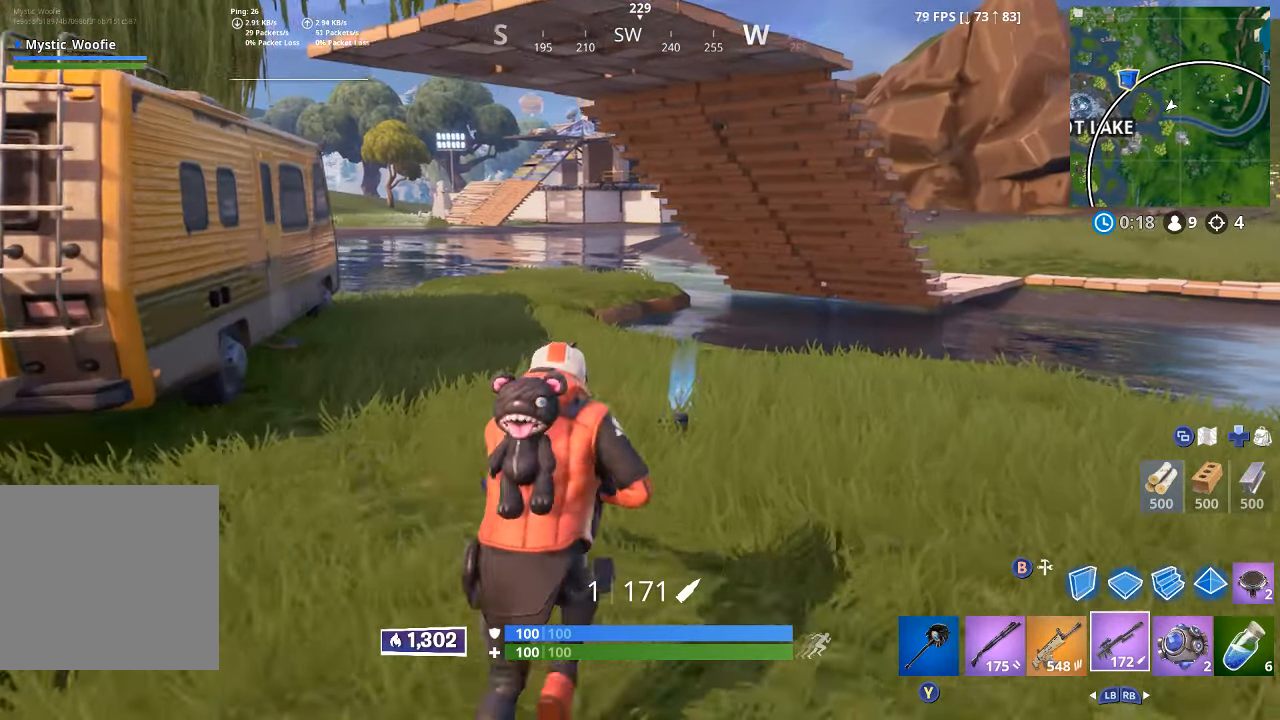
{"buttons": [], "left_stick": "up", "right_stick": "center", "button_events": []}
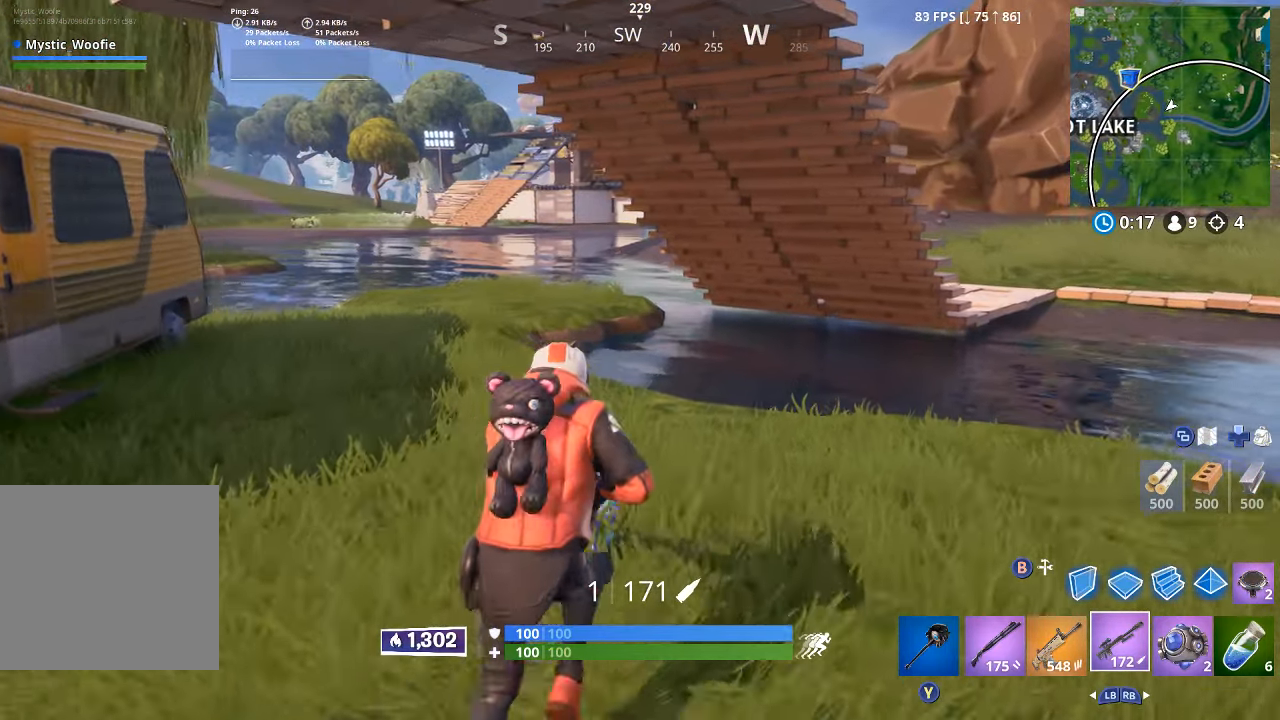
{"buttons": [], "left_stick": "up", "right_stick": "center", "button_events": []}
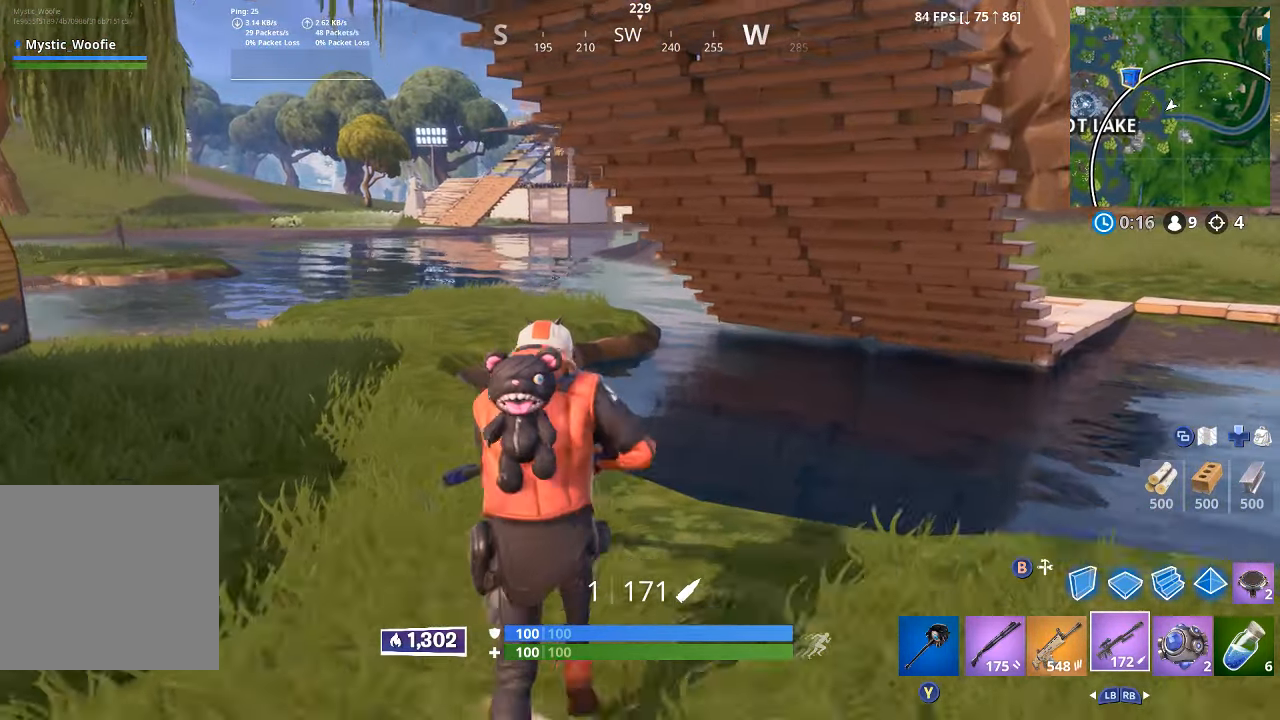
{"buttons": [], "left_stick": "up-left", "right_stick": "center", "button_events": []}
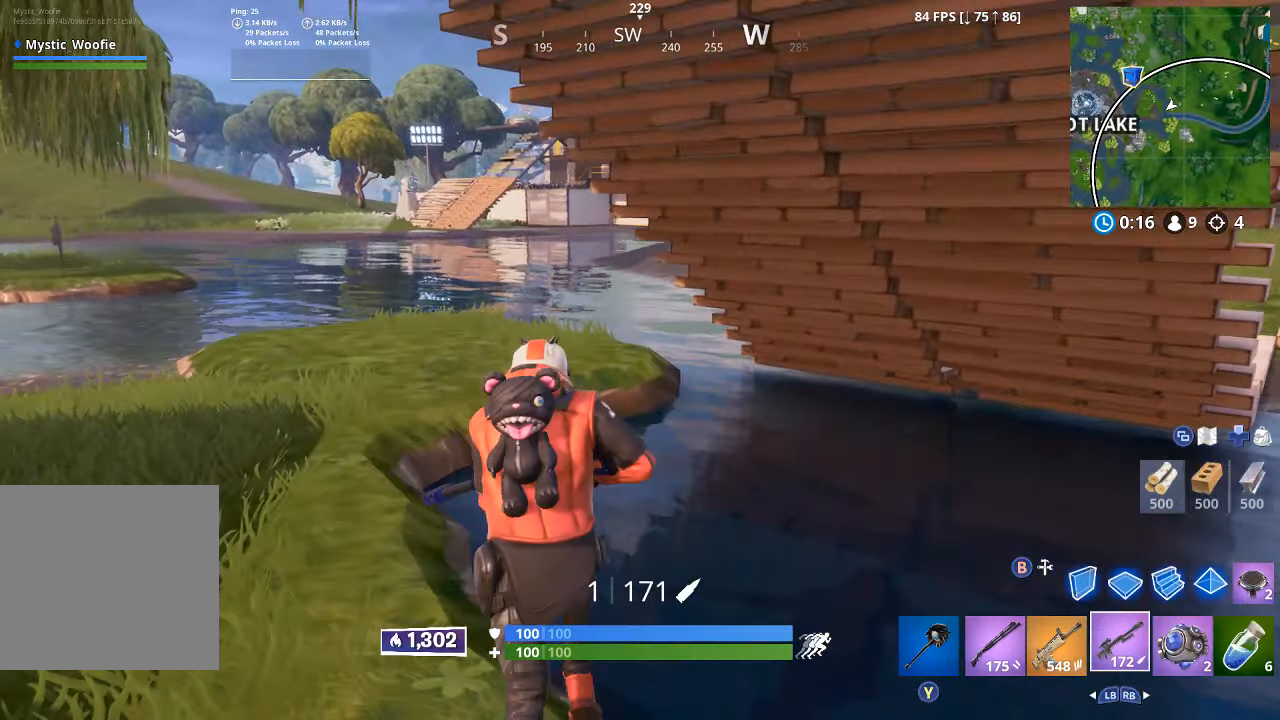
{"buttons": [], "left_stick": "left", "right_stick": "center", "button_events": []}
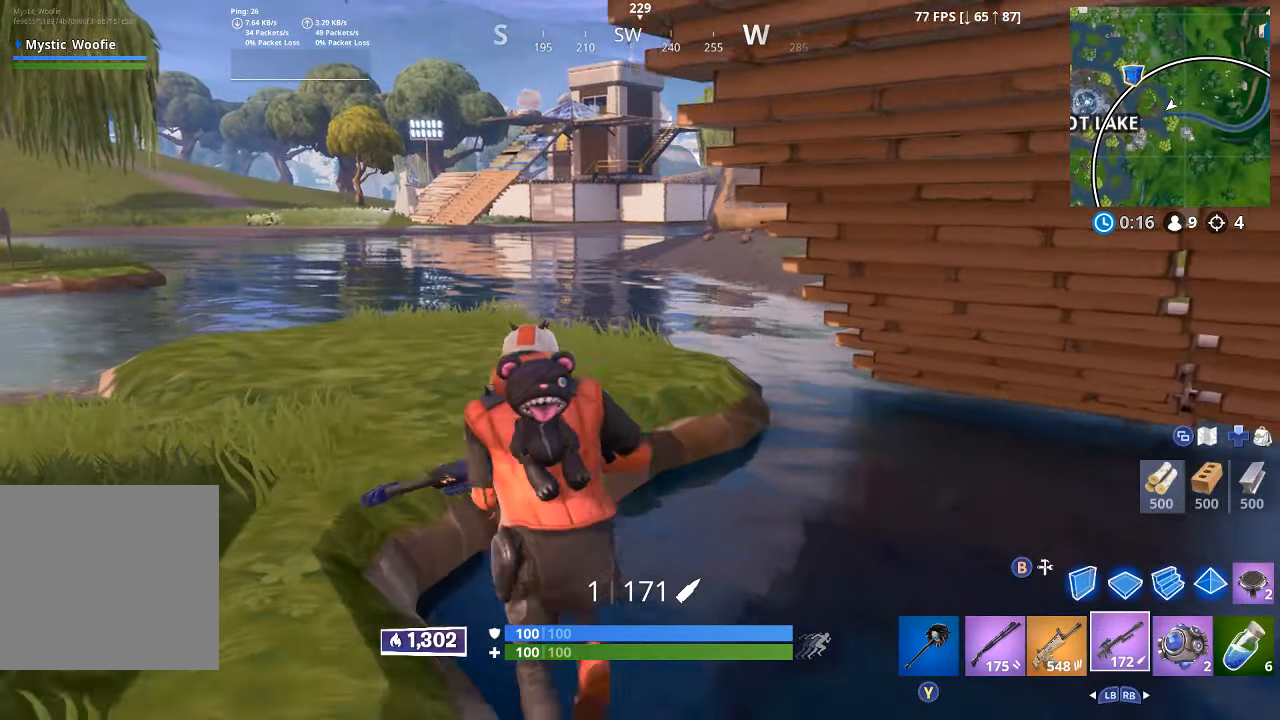
{"buttons": [], "left_stick": "up-left", "right_stick": "center", "button_events": [[333, "A", "down"], [417, "A", "up"]]}
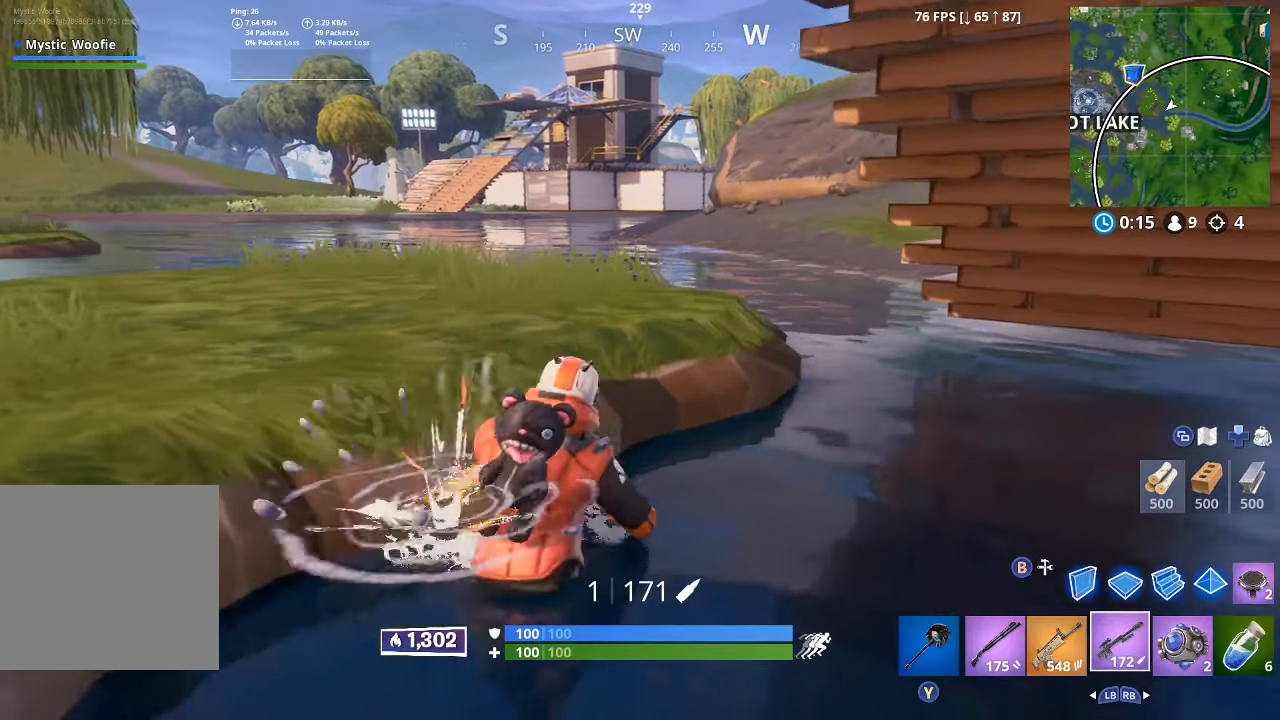
{"buttons": [], "left_stick": "up-left", "right_stick": "left", "button_events": [[300, "A", "down"], [367, "A", "up"]]}
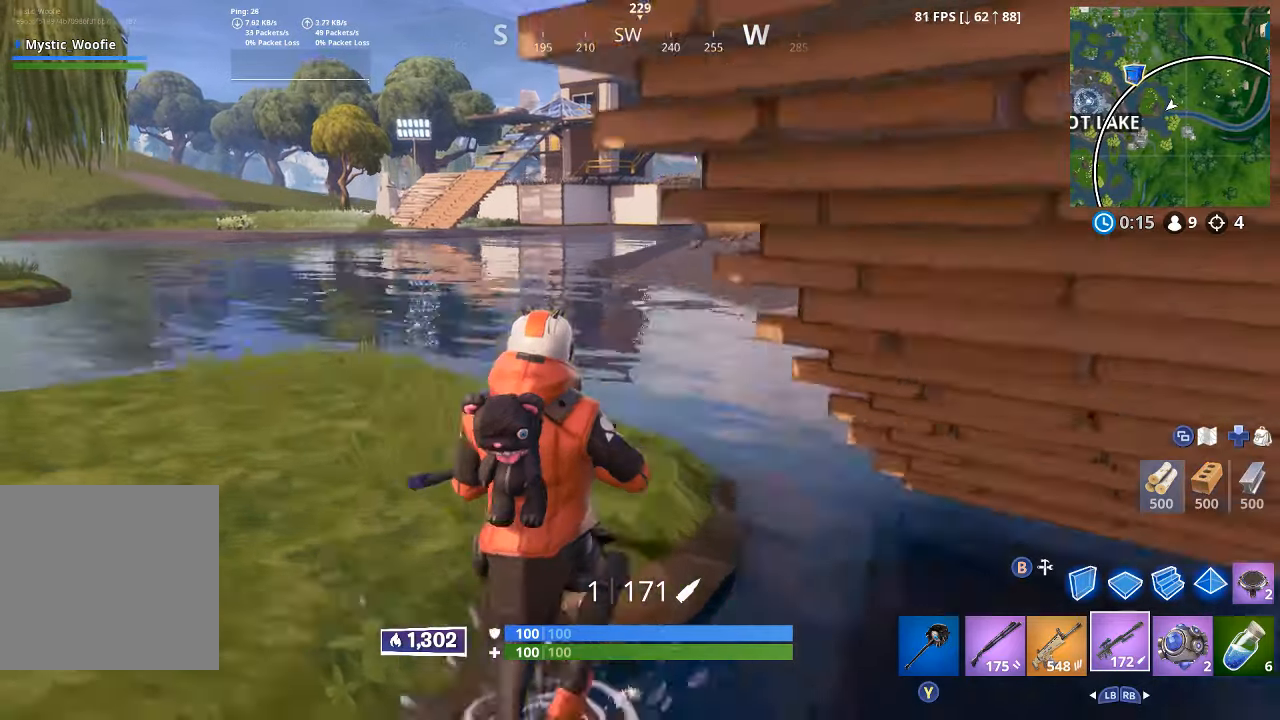
{"buttons": [], "left_stick": "up", "right_stick": "center", "button_events": []}
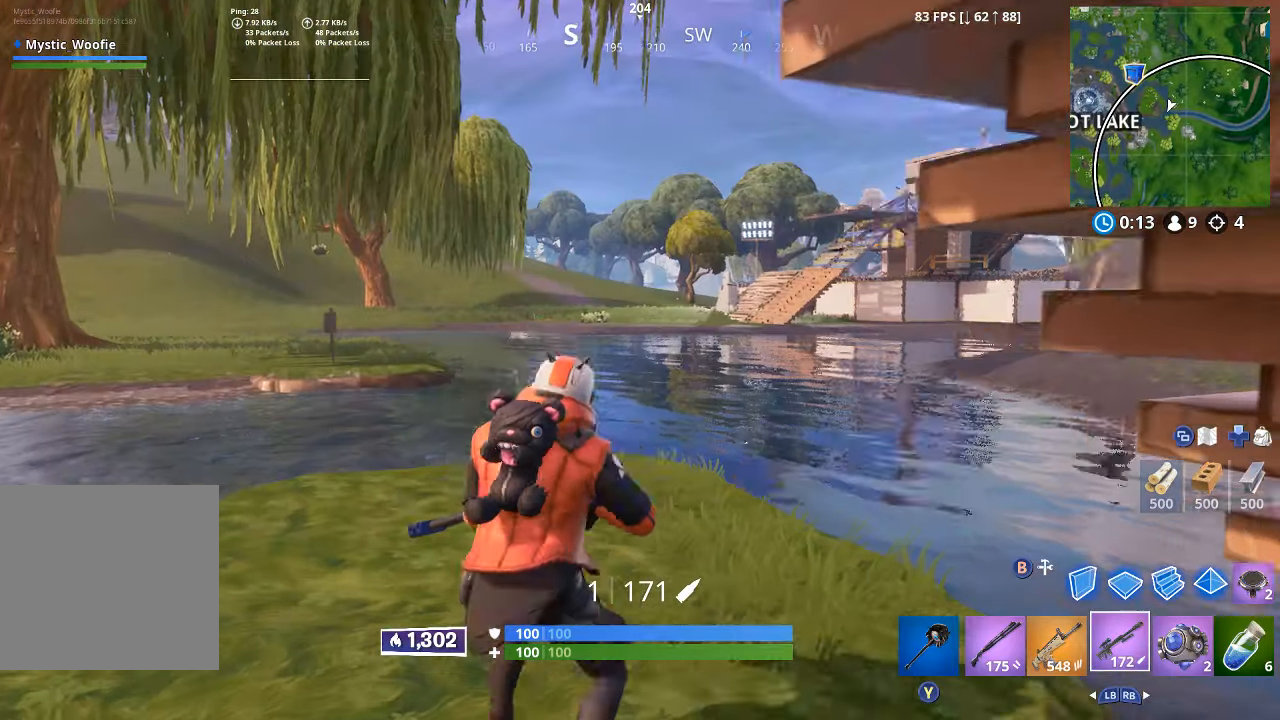
{"buttons": [], "left_stick": "up-right", "right_stick": "right", "button_events": [[167, "L3", "down"], [267, "L3", "up"]]}
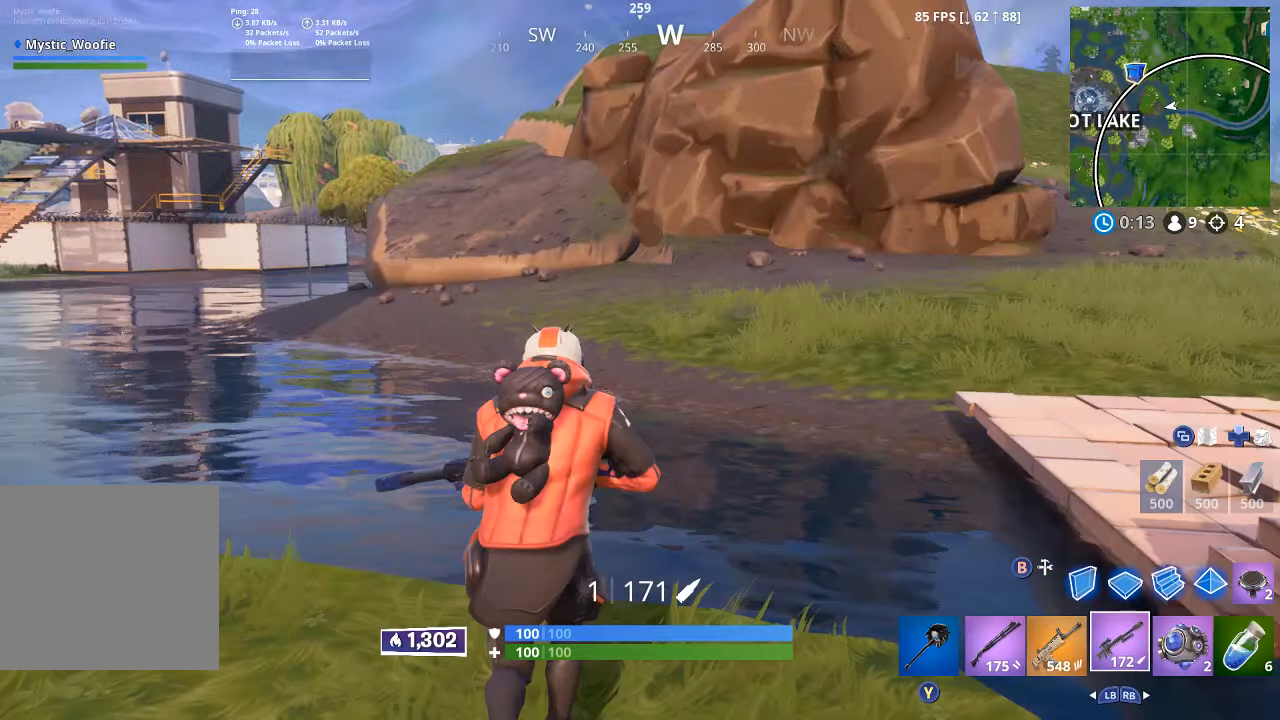
{"buttons": [], "left_stick": "up-right", "right_stick": "left", "button_events": [[117, "A", "down"], [217, "A", "up"]]}
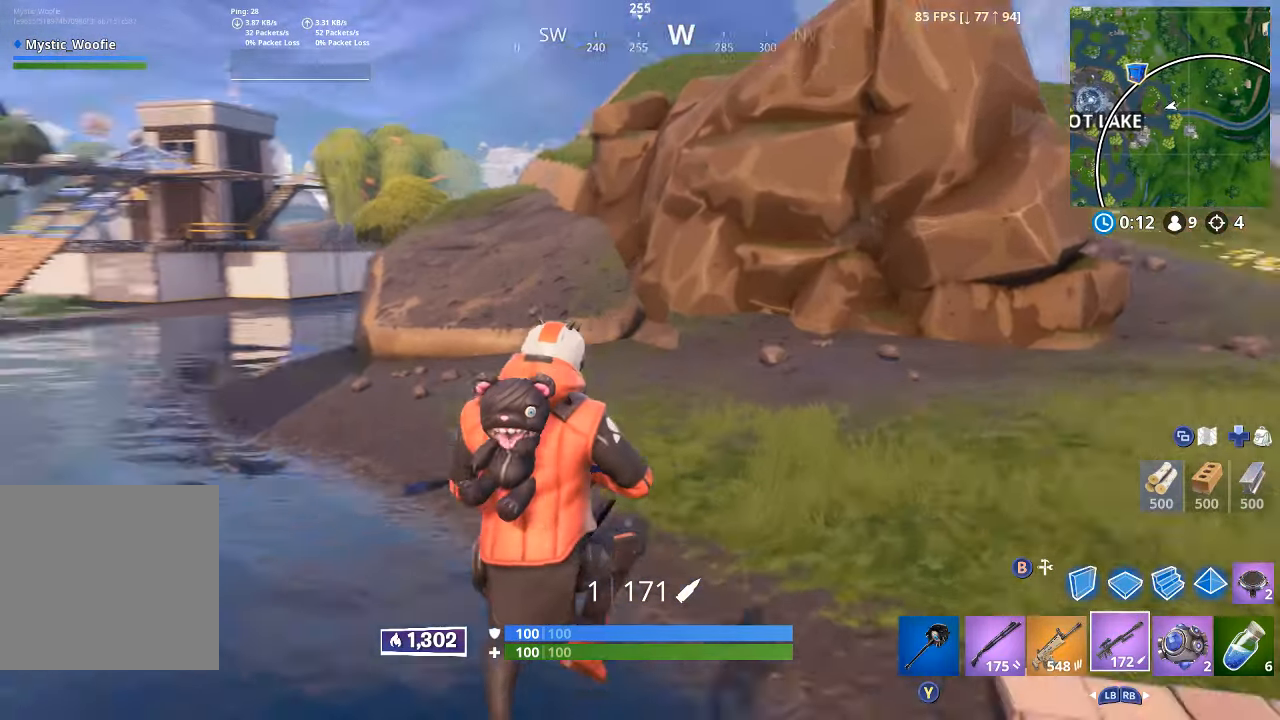
{"buttons": [], "left_stick": "up-right", "right_stick": "center", "button_events": []}
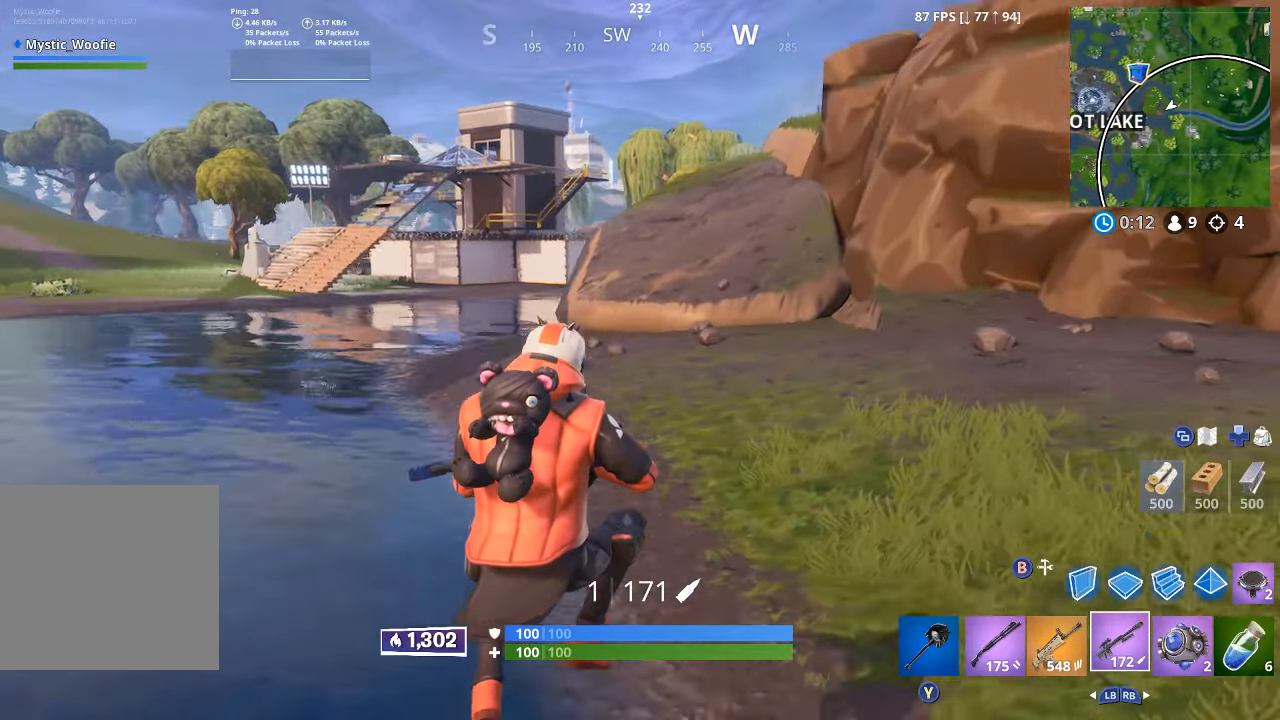
{"buttons": ["L3"], "left_stick": "up", "right_stick": "center", "button_events": [[200, "L3", "down"], [350, "L3", "up"], [417, "L3", "down"]]}
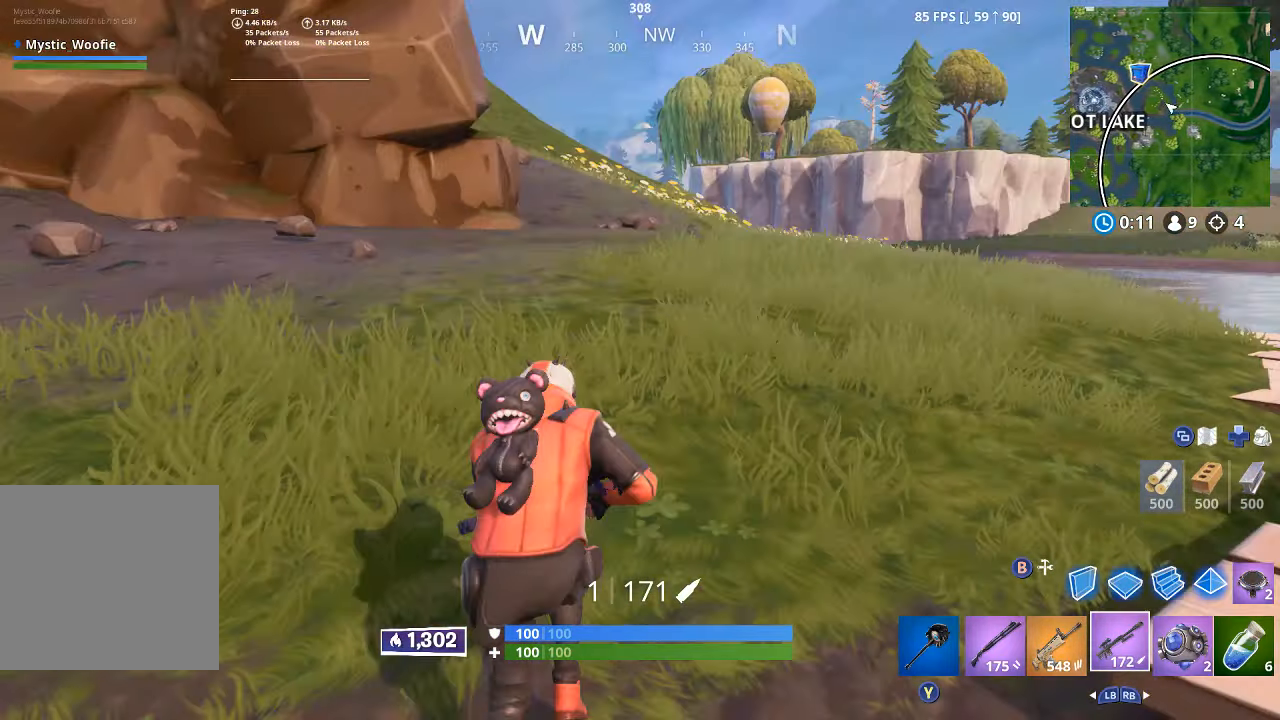
{"buttons": [], "left_stick": "up-left", "right_stick": "center", "button_events": [[33, "L3", "up"], [250, "L1", "down"], [383, "L1", "up"], [400, "A", "down"], [500, "A", "up"]]}
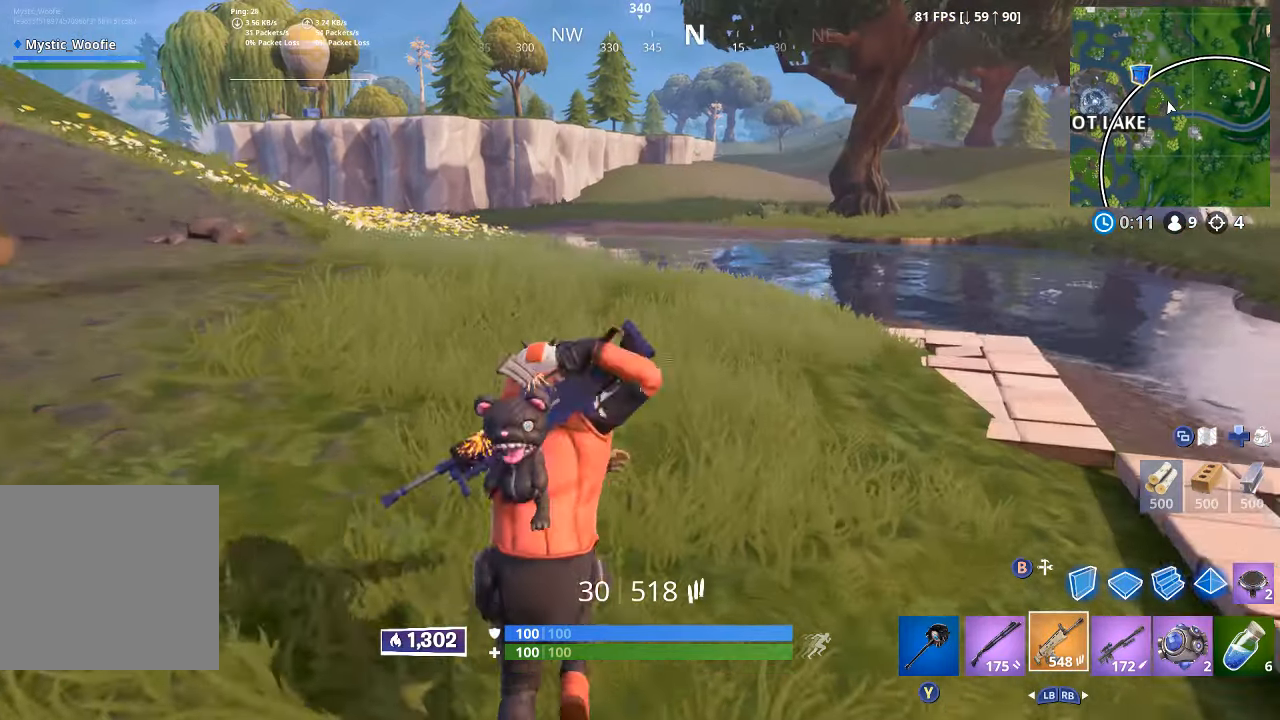
{"buttons": [], "left_stick": "up-left", "right_stick": "center", "button_events": [[400, "Y", "down"], [450, "Y", "up"]]}
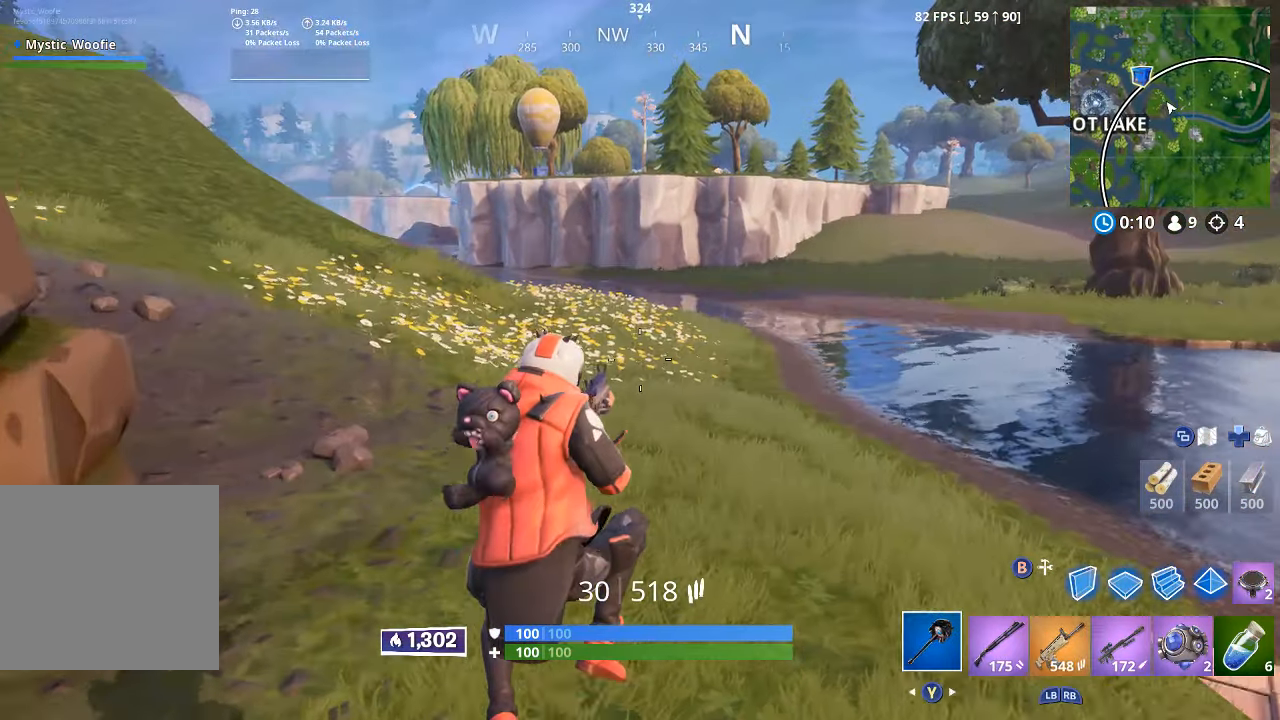
{"buttons": ["L3"], "left_stick": "up", "right_stick": "center", "button_events": [[200, "L3", "down"], [300, "L3", "up"], [433, "L3", "down"]]}
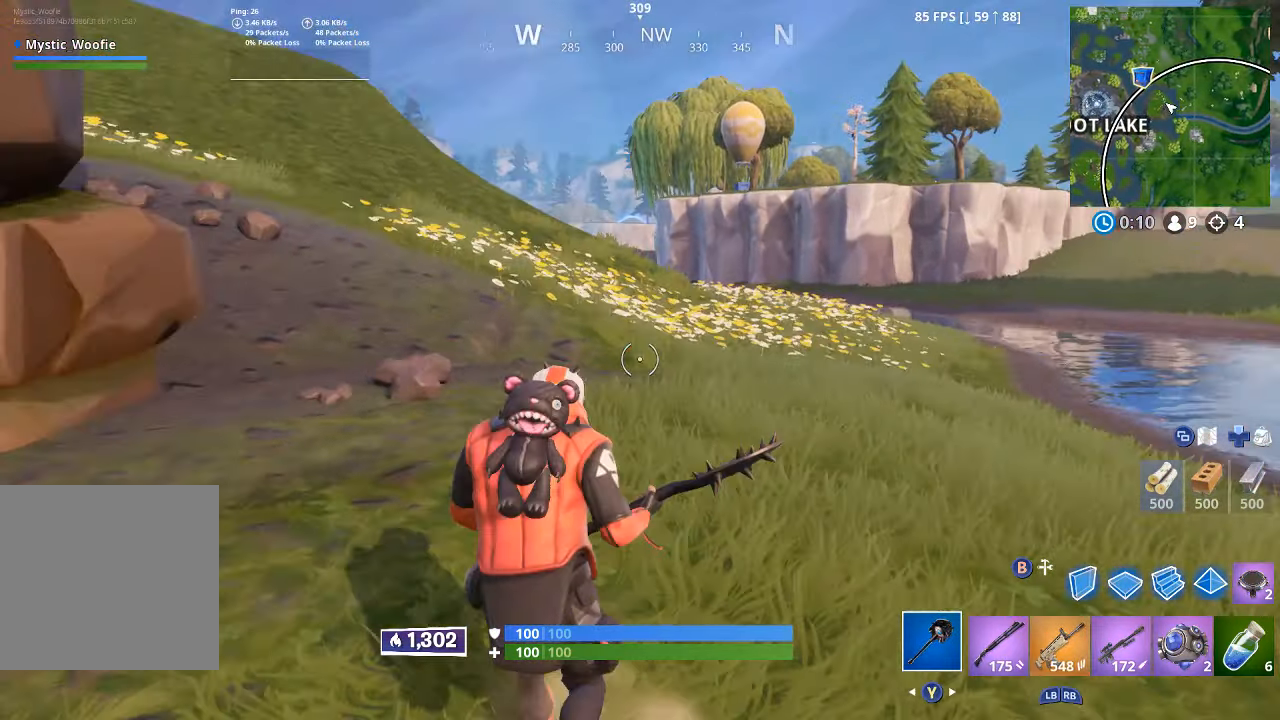
{"buttons": [], "left_stick": "up", "right_stick": "center", "button_events": [[100, "L3", "up"]]}
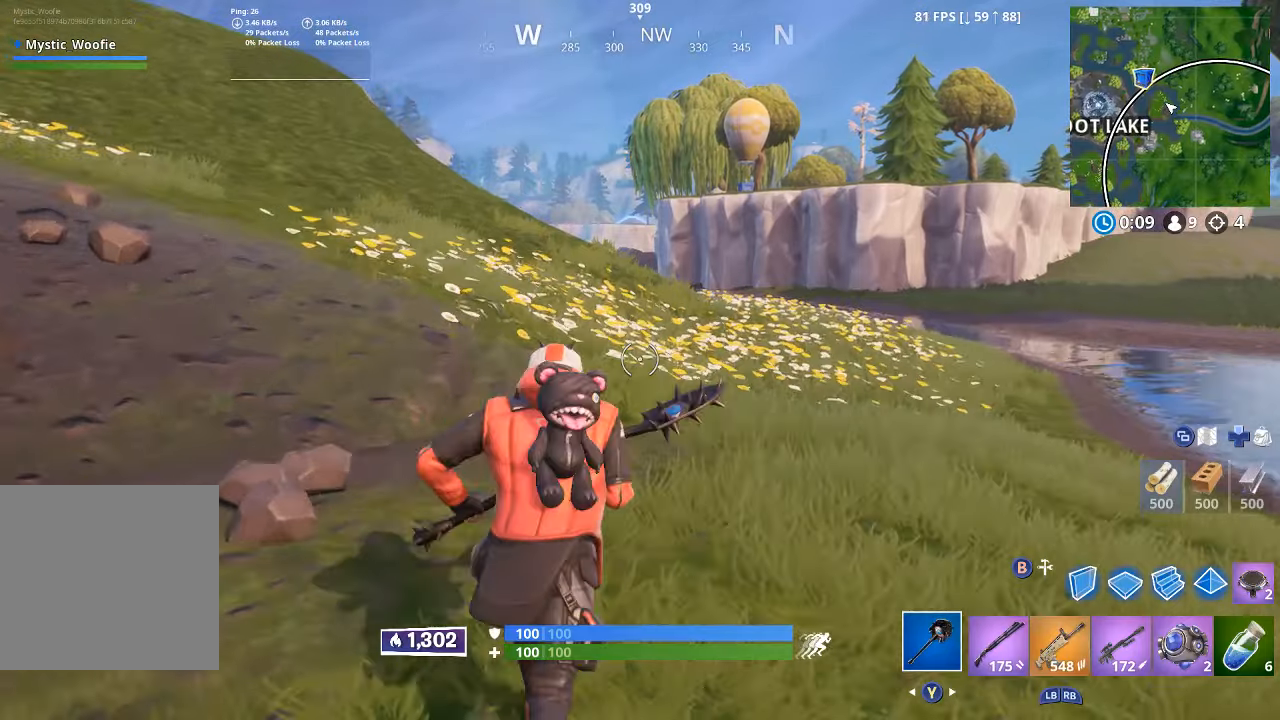
{"buttons": [], "left_stick": "up", "right_stick": "center", "button_events": [[134, "A", "down"], [217, "A", "up"]]}
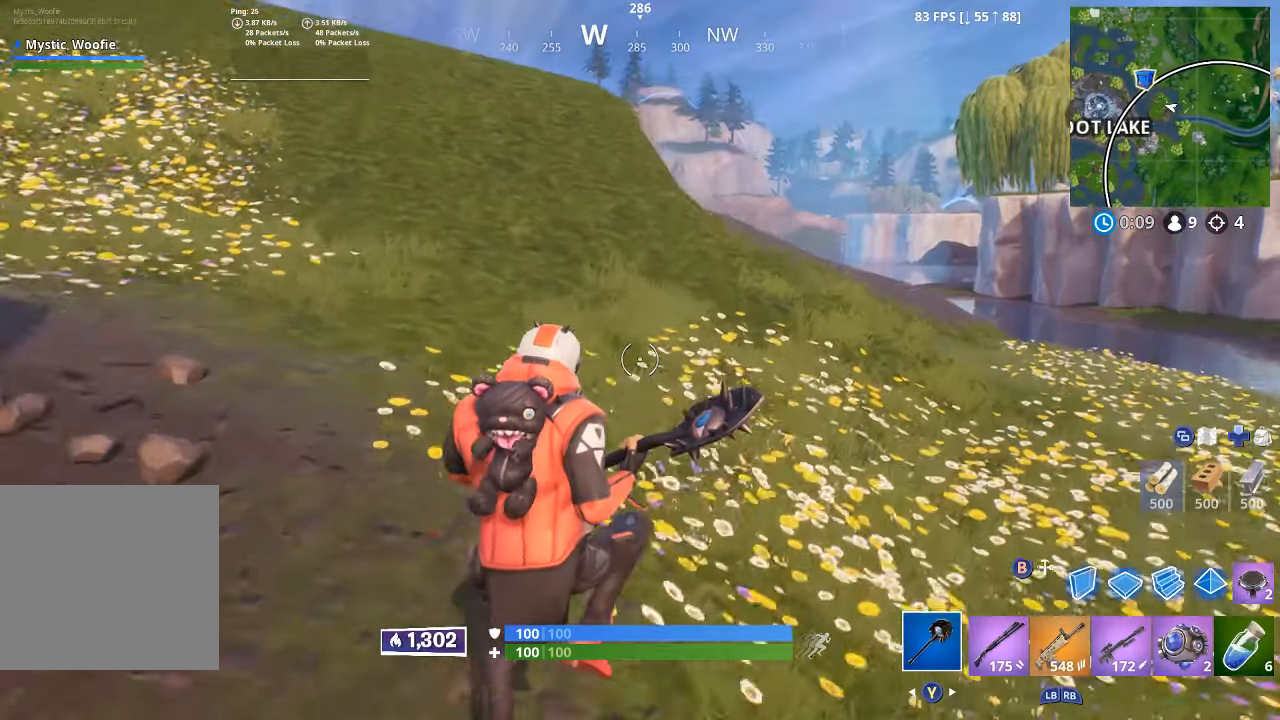
{"buttons": [], "left_stick": "up", "right_stick": "center", "button_events": []}
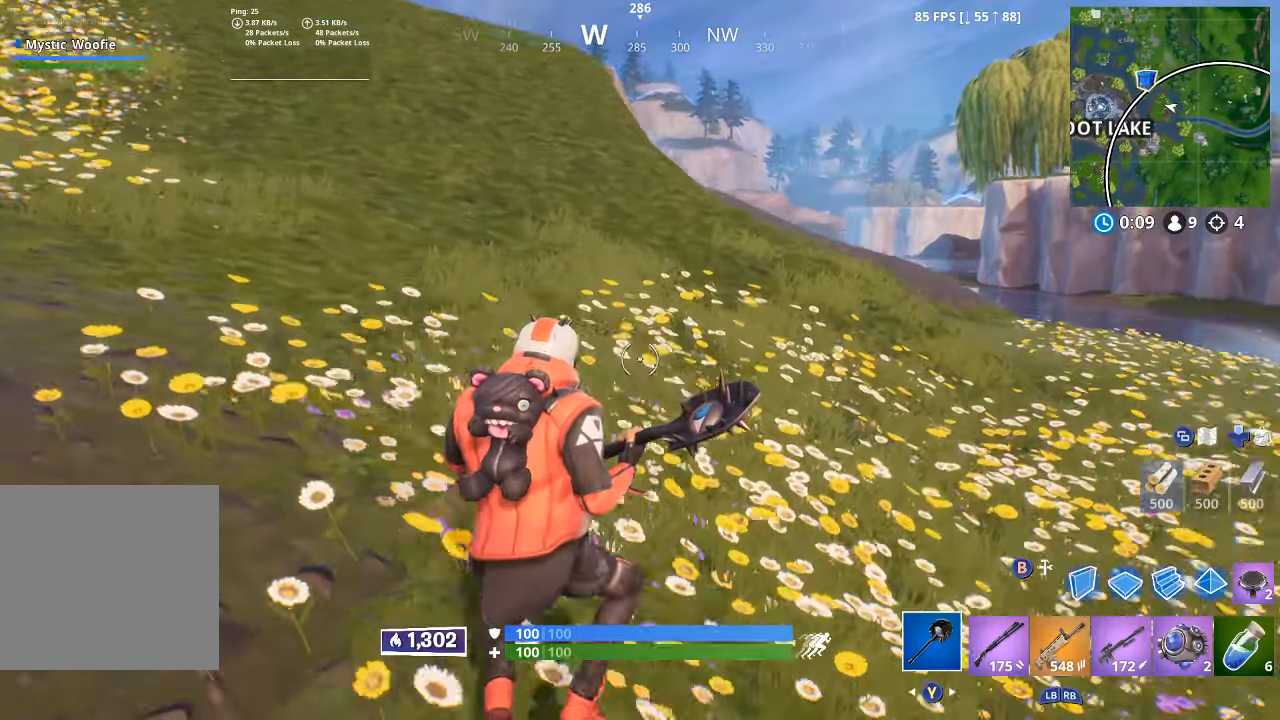
{"buttons": ["A"], "left_stick": "up", "right_stick": "center", "button_events": [[100, "L3", "down"], [417, "L3", "up"], [484, "A", "down"]]}
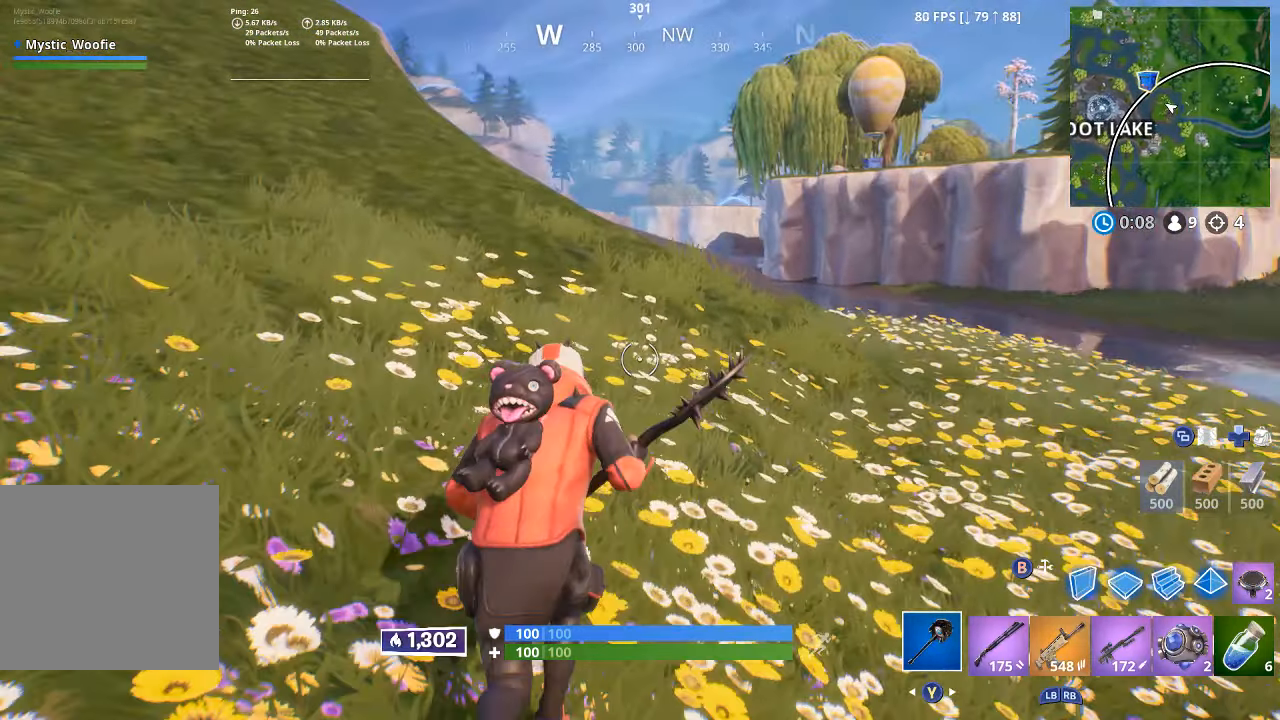
{"buttons": [], "left_stick": "up", "right_stick": "center", "button_events": [[67, "A", "up"]]}
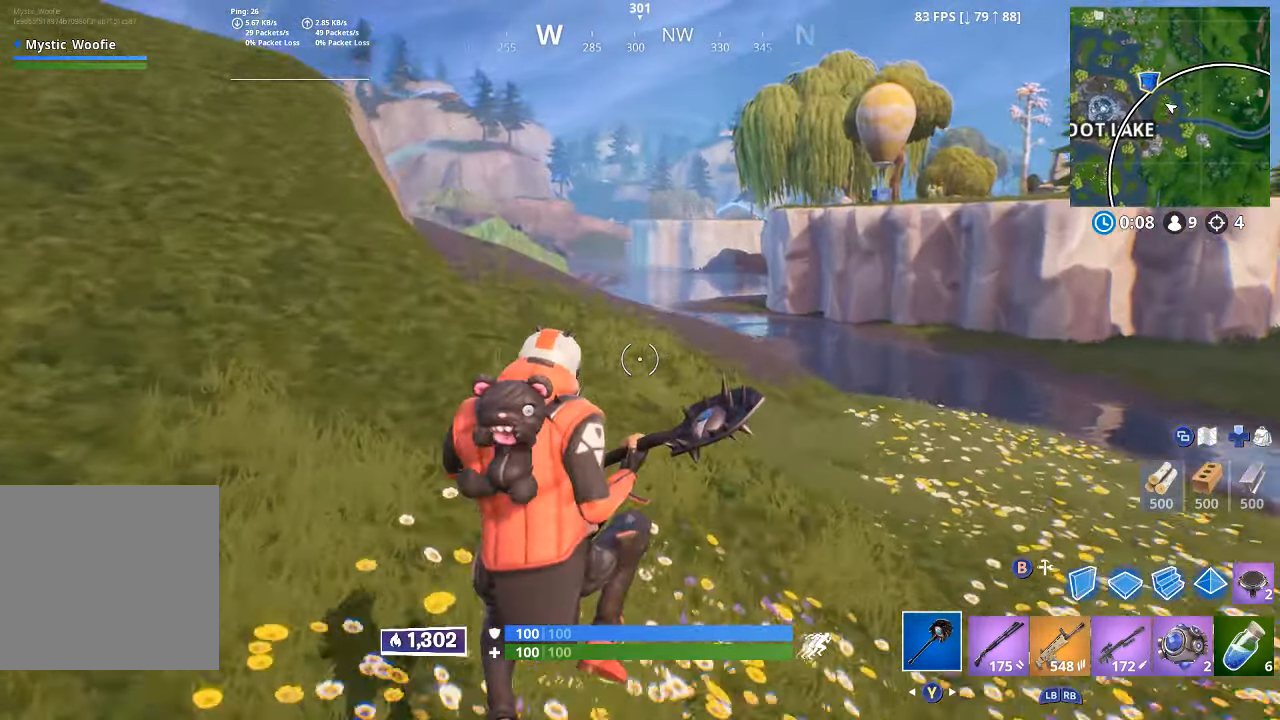
{"buttons": [], "left_stick": "up-right", "right_stick": "left", "button_events": []}